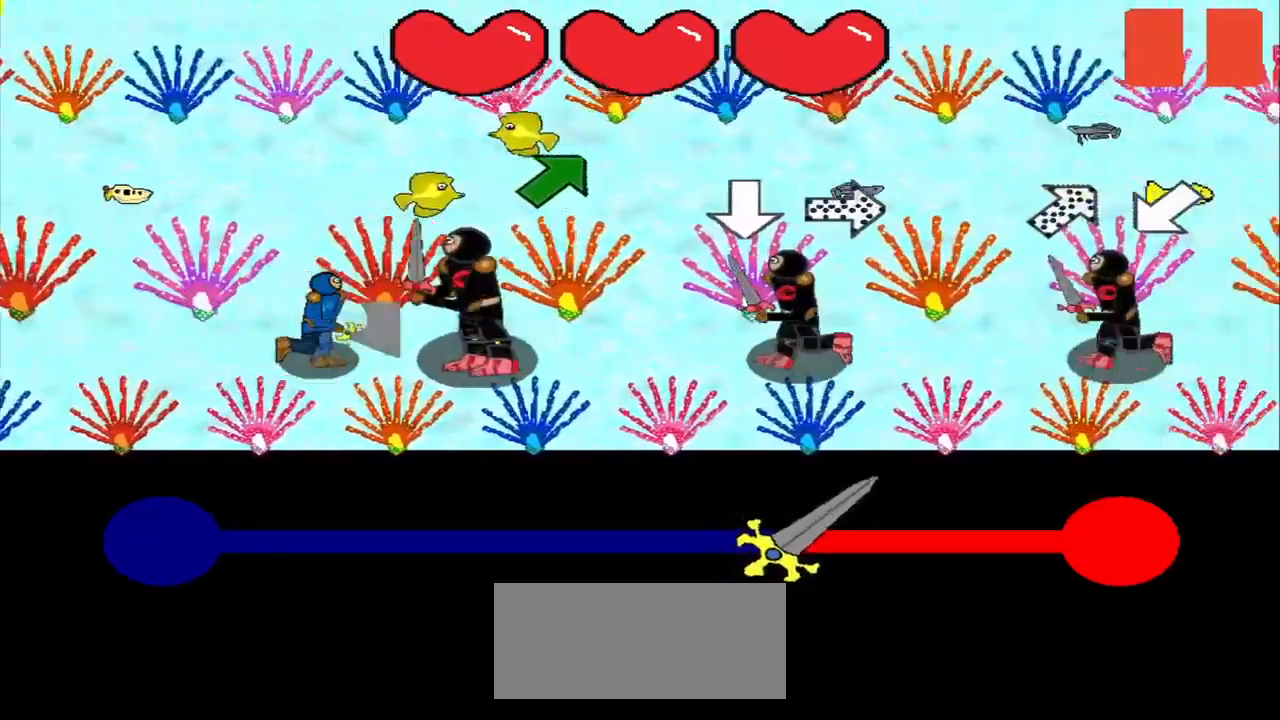
Gameplay with a controller (PlayStation layout); each line is a JSON object with the inputs held at the frame after it. "events" lists button and stick changes between this image and that frame as [ms after this image, input, new state], when the widget could be followed in between. Not read: L2 L3 R2 R3.
{"buttons": [], "left_stick": "center", "right_stick": "center", "events": [[84, "right_stick", "center"]]}
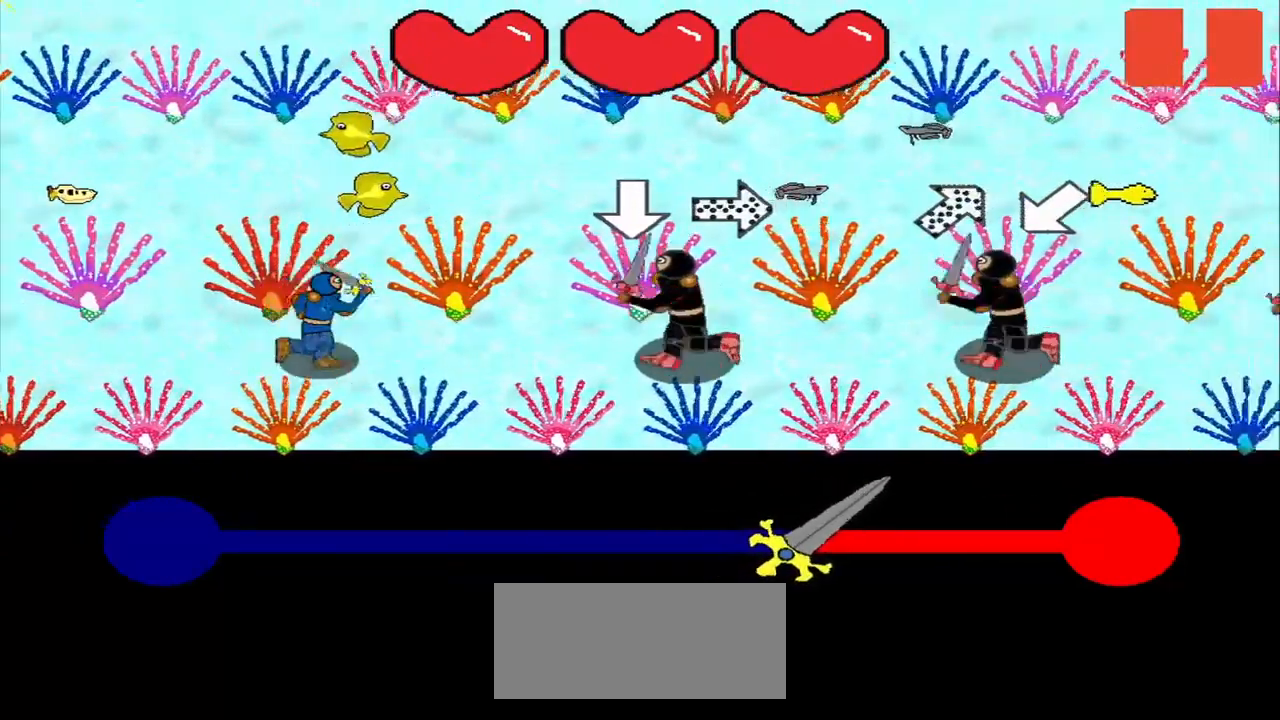
{"buttons": [], "left_stick": "center", "right_stick": "center", "events": []}
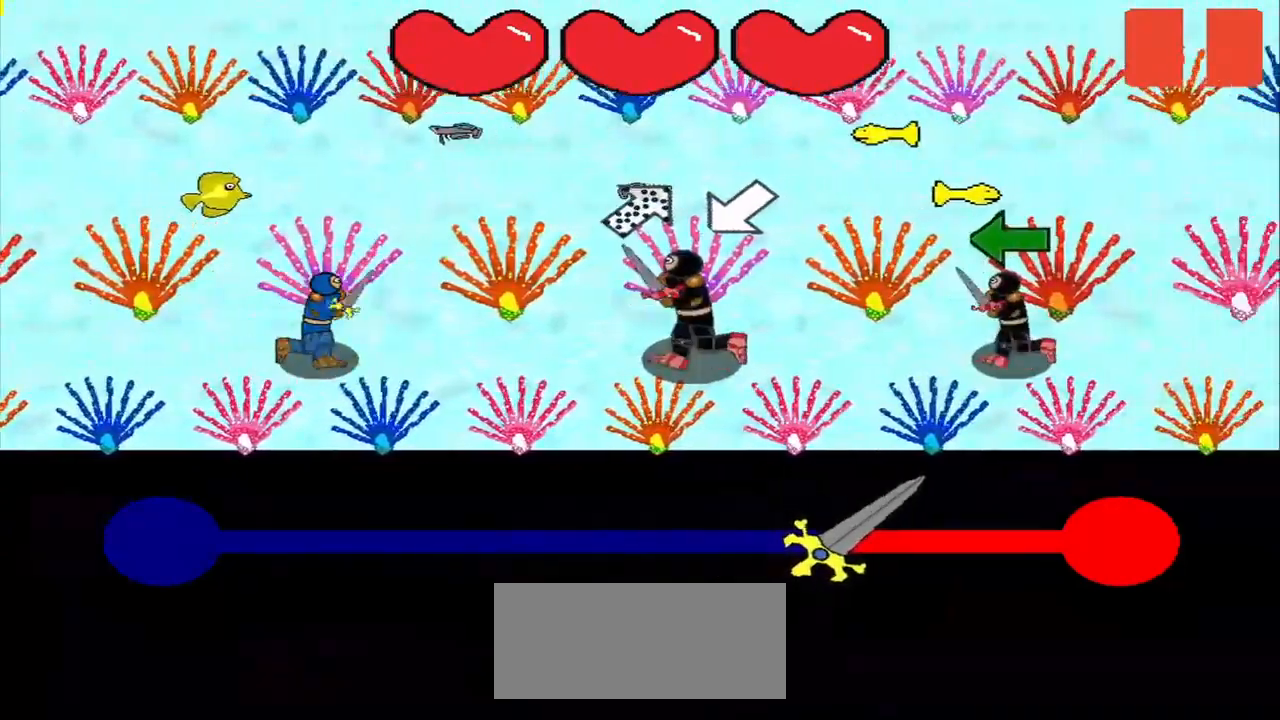
{"buttons": [], "left_stick": "center", "right_stick": "center", "events": []}
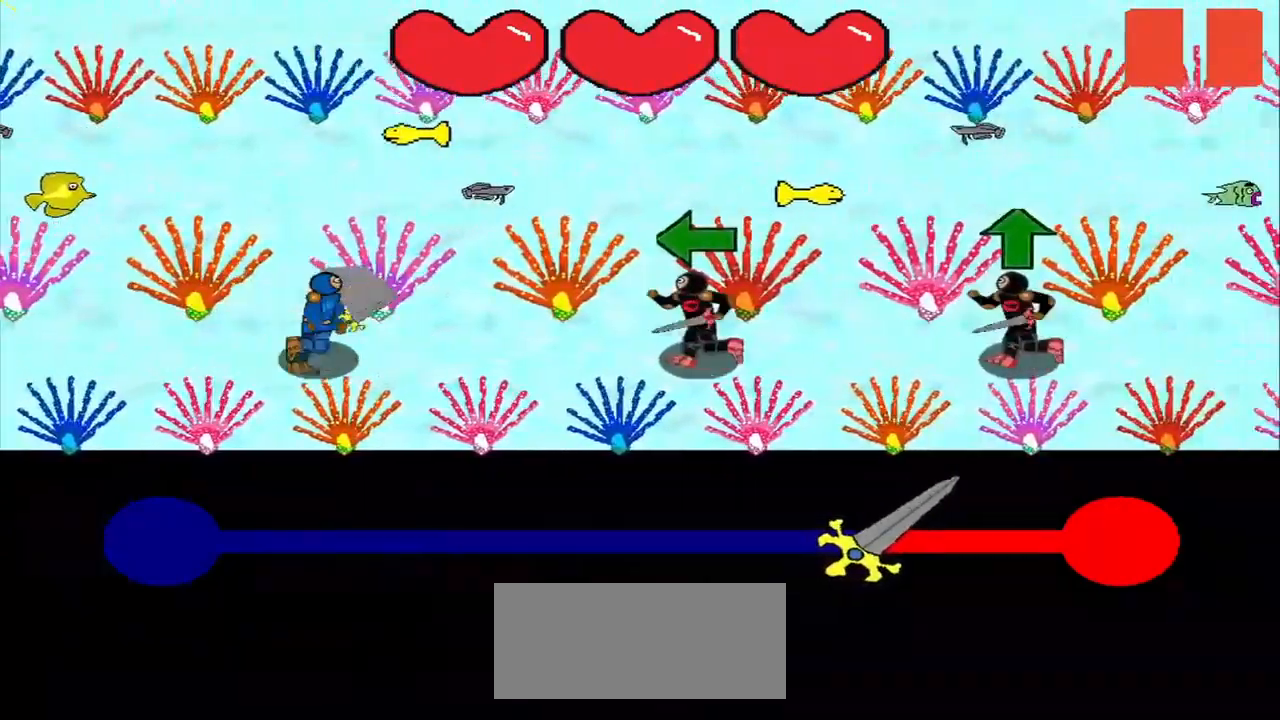
{"buttons": [], "left_stick": "center", "right_stick": "center", "events": []}
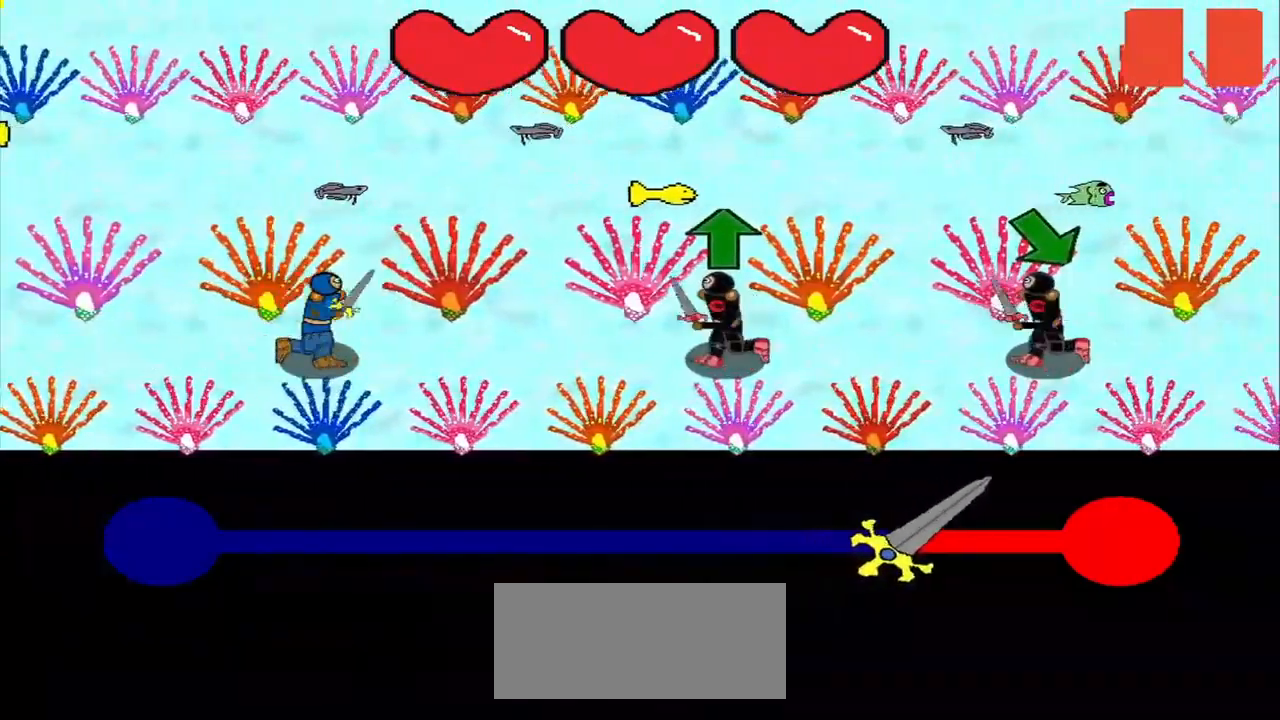
{"buttons": [], "left_stick": "center", "right_stick": "center", "events": []}
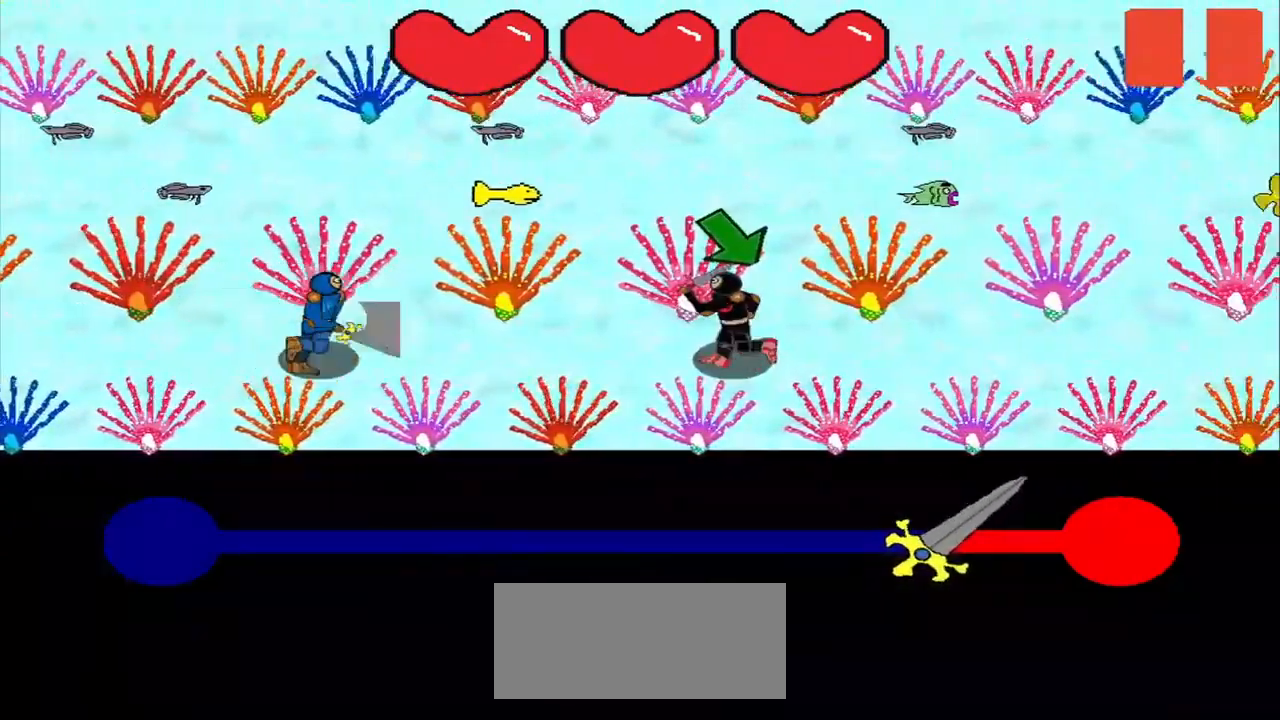
{"buttons": [], "left_stick": "center", "right_stick": "center", "events": []}
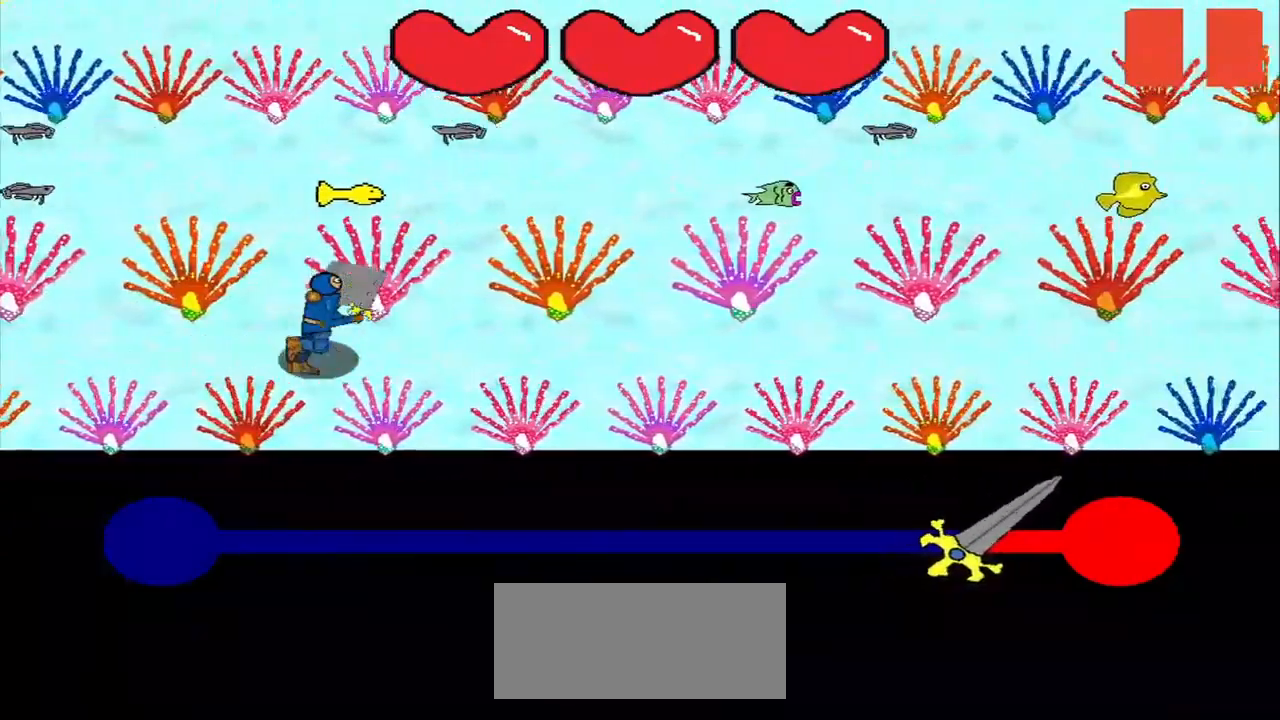
{"buttons": [], "left_stick": "center", "right_stick": "center", "events": []}
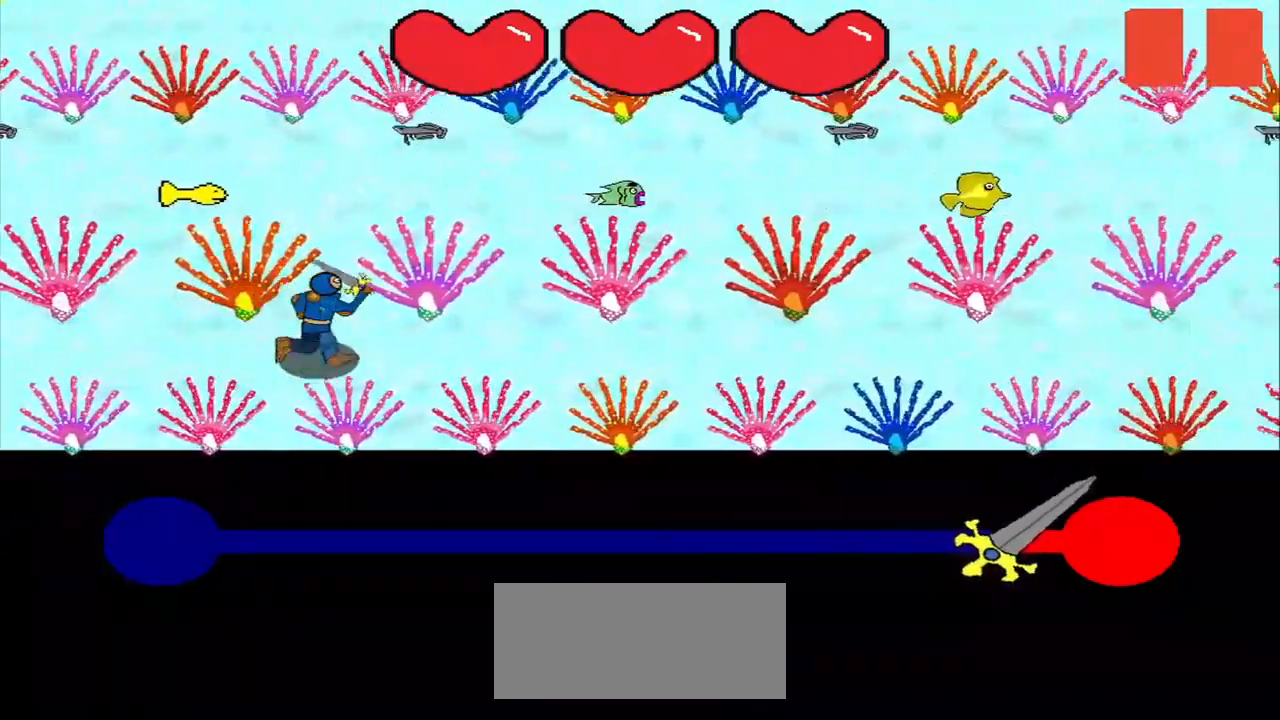
{"buttons": [], "left_stick": "center", "right_stick": "center", "events": []}
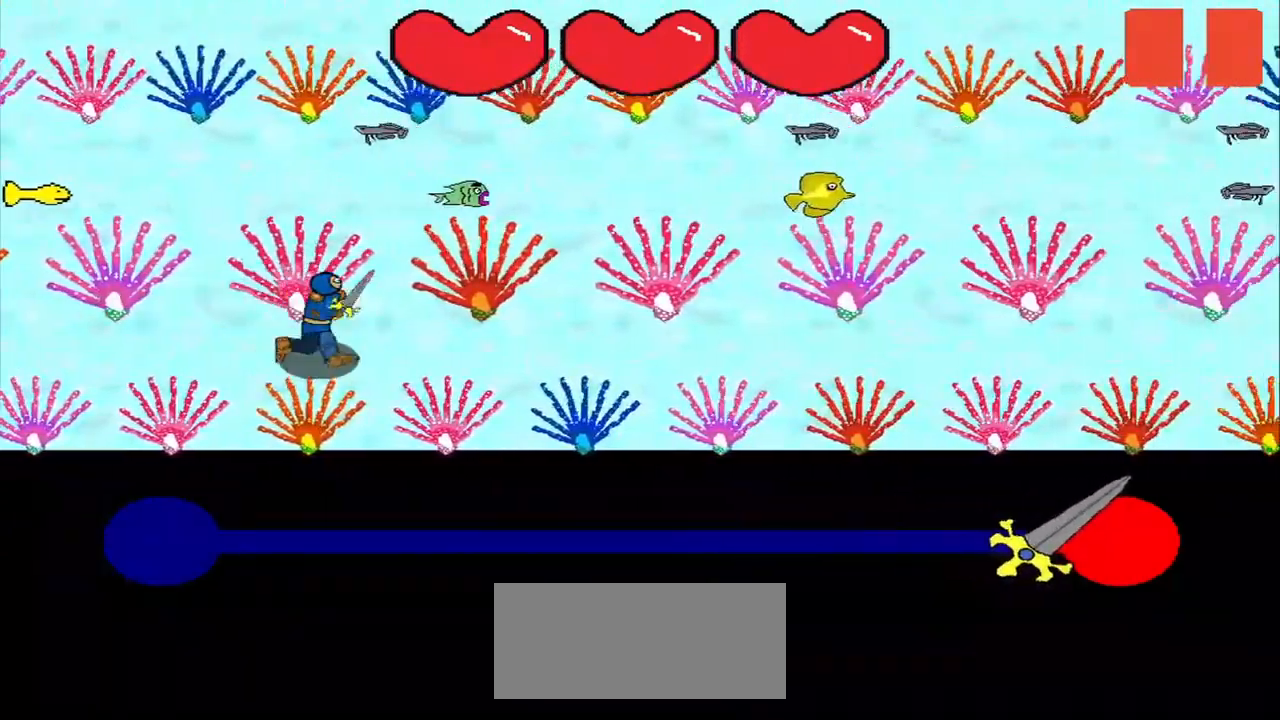
{"buttons": [], "left_stick": "center", "right_stick": "center", "events": []}
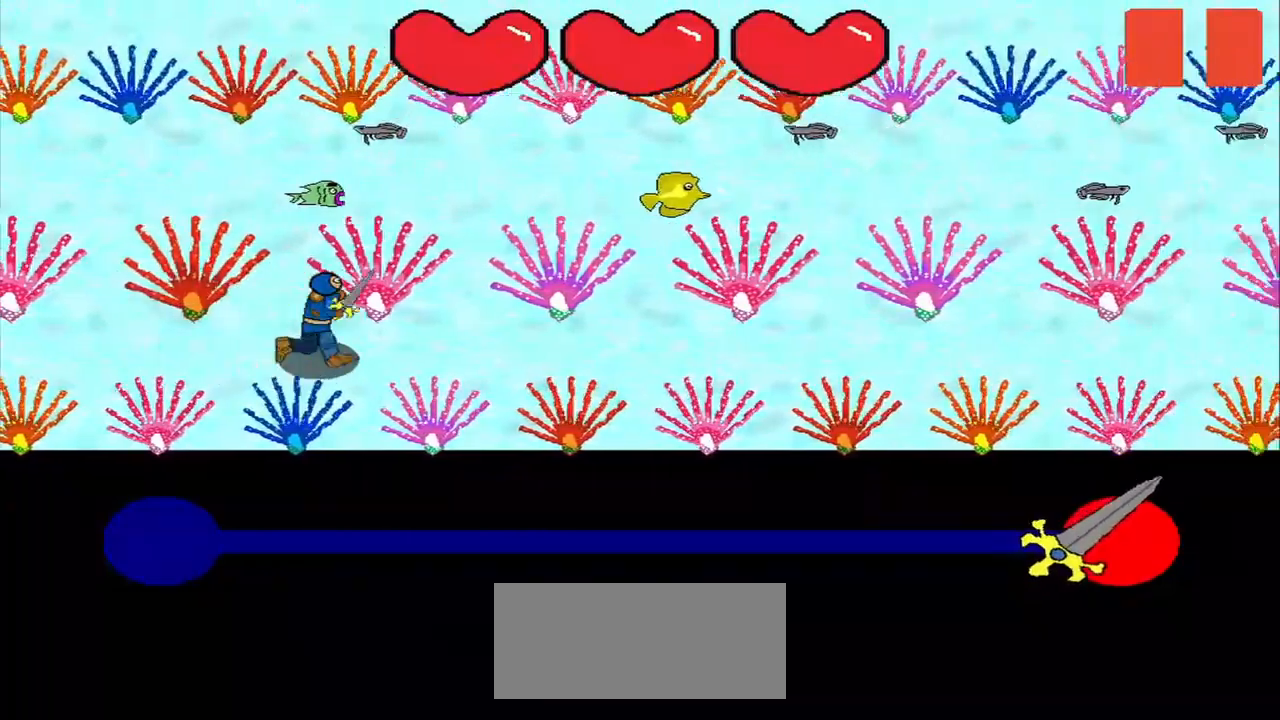
{"buttons": [], "left_stick": "center", "right_stick": "center", "events": []}
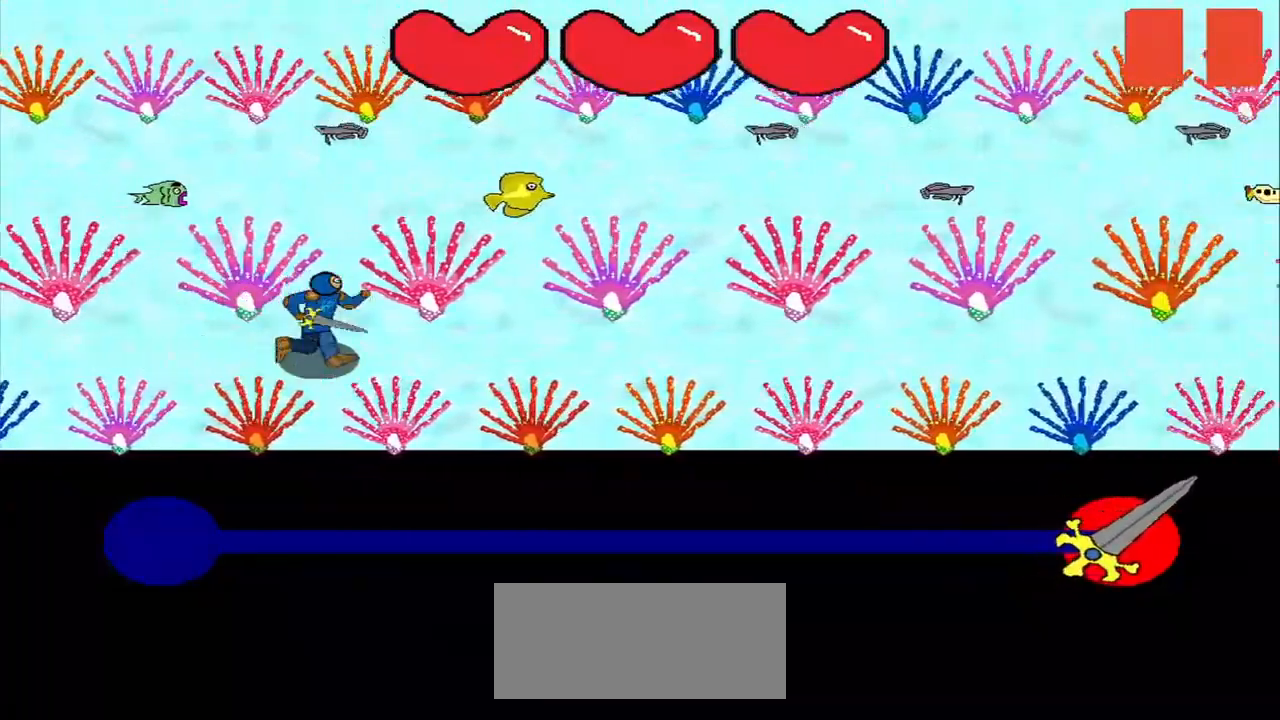
{"buttons": [], "left_stick": "center", "right_stick": "center", "events": []}
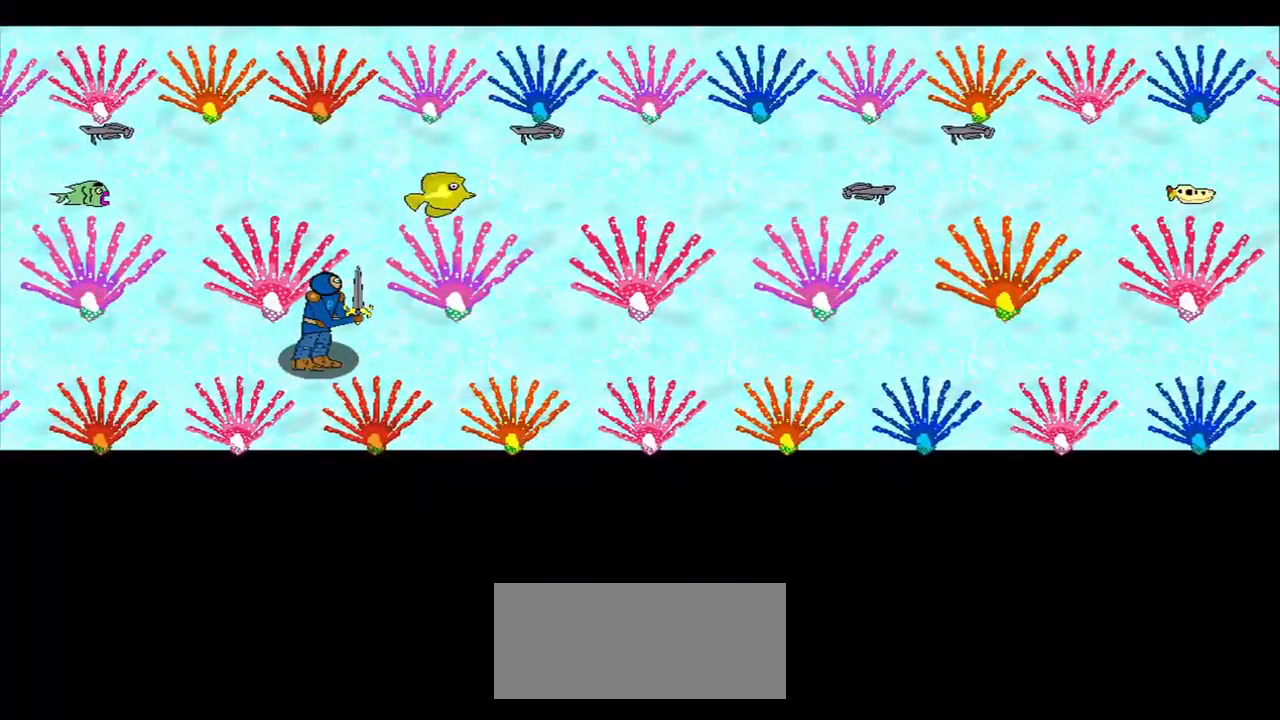
{"buttons": [], "left_stick": "right", "right_stick": "center", "events": [[500, "left_stick", "right"]]}
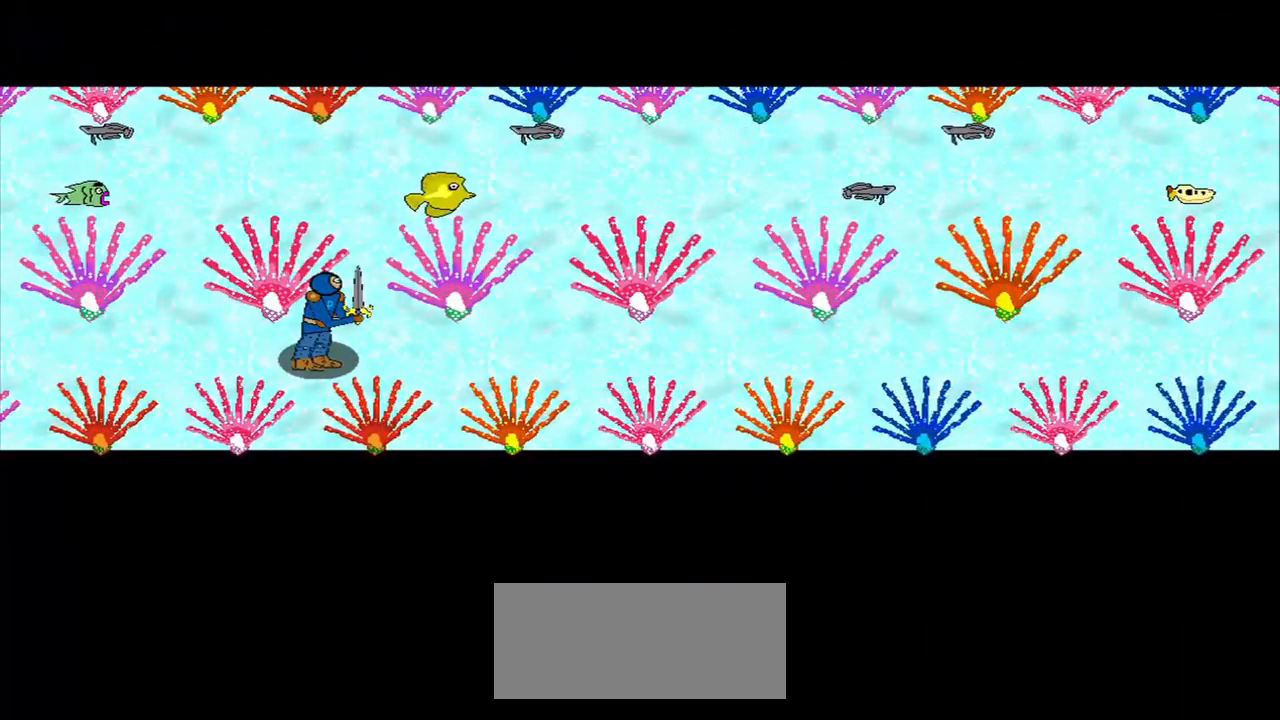
{"buttons": [], "left_stick": "center", "right_stick": "up", "events": [[42, "left_stick", "center"], [500, "right_stick", "up"]]}
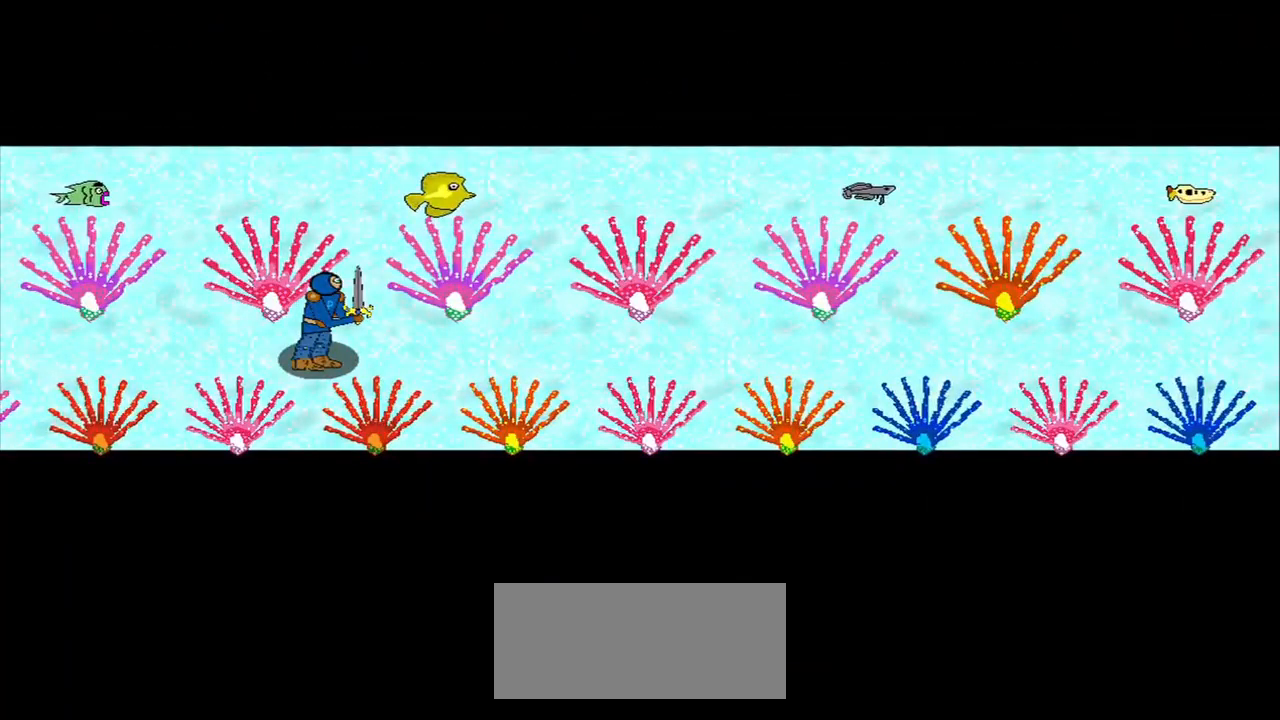
{"buttons": [], "left_stick": "center", "right_stick": "center", "events": [[42, "right_stick", "center"], [417, "right_stick", "right"], [500, "right_stick", "center"]]}
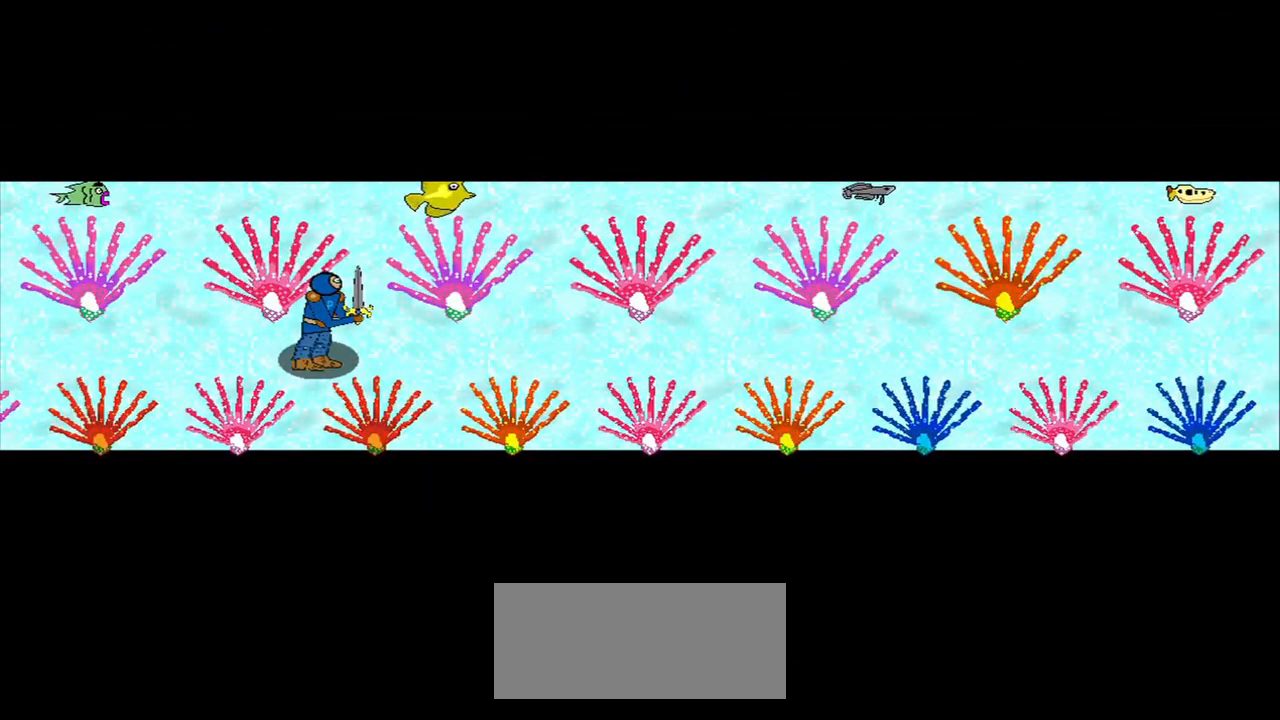
{"buttons": [], "left_stick": "center", "right_stick": "center", "events": [[292, "right_stick", "left"], [375, "right_stick", "center"]]}
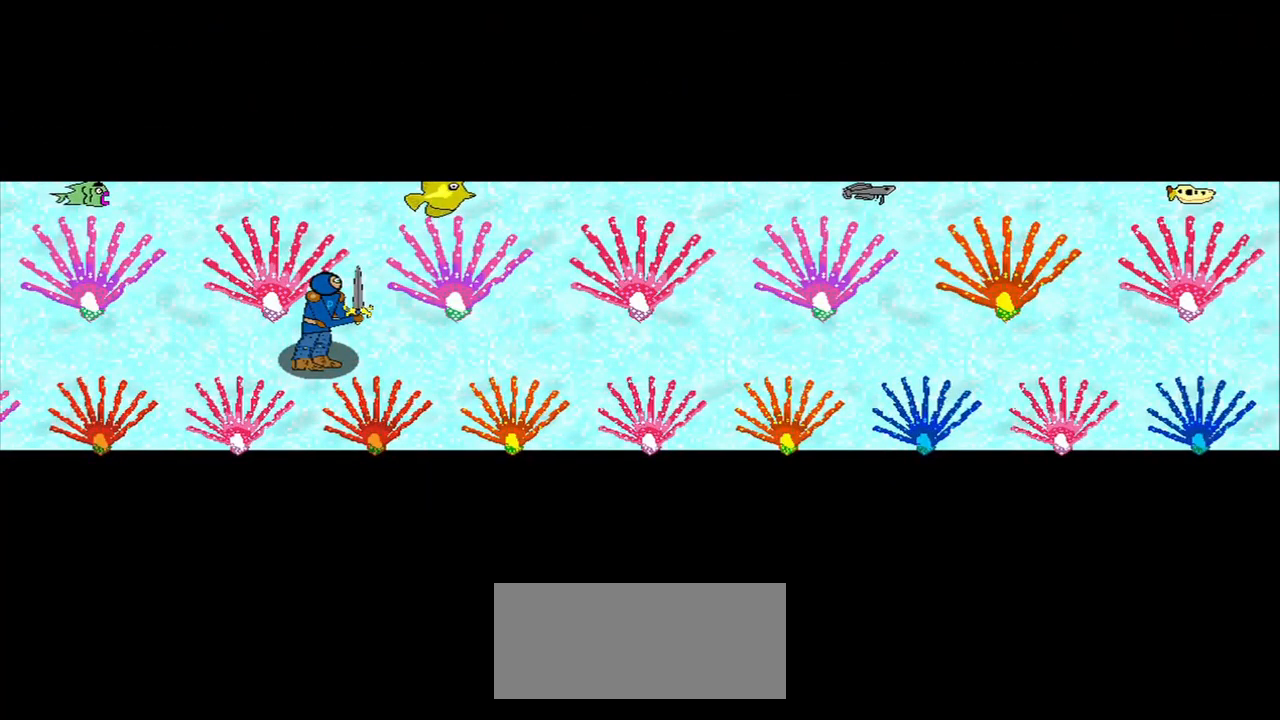
{"buttons": [], "left_stick": "center", "right_stick": "center", "events": [[250, "right_stick", "up"], [334, "right_stick", "center"]]}
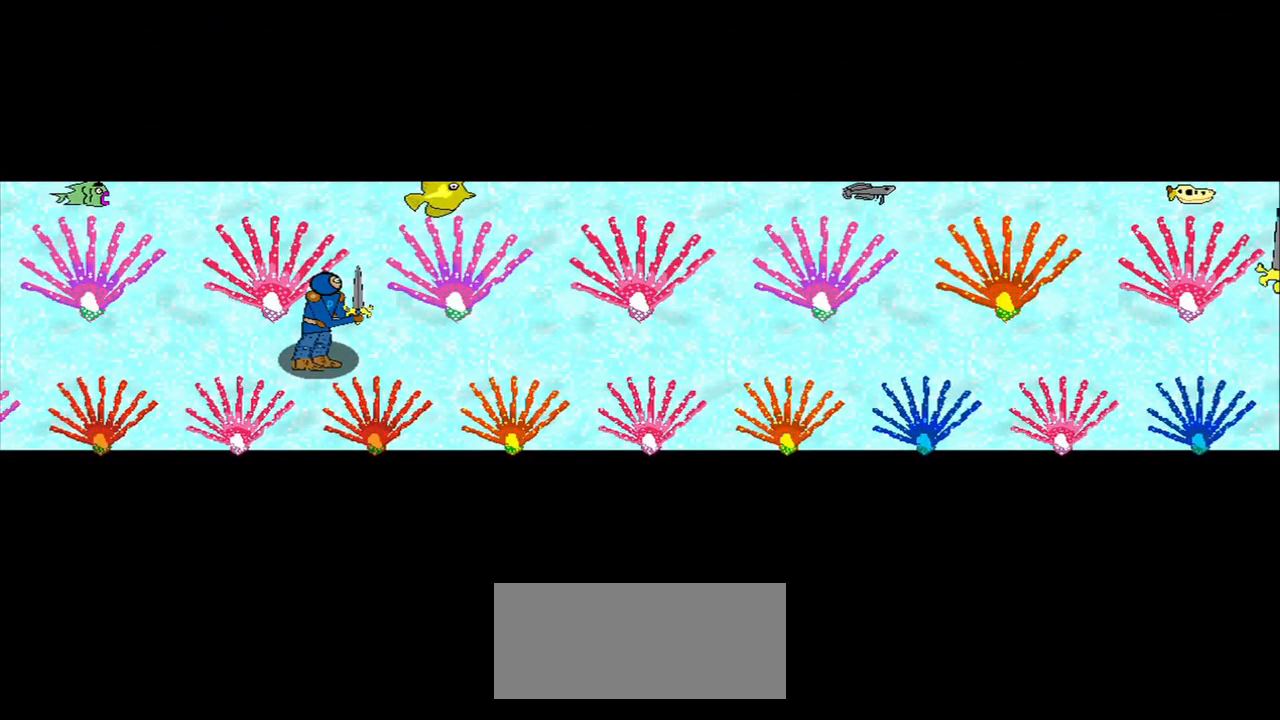
{"buttons": [], "left_stick": "center", "right_stick": "center", "events": []}
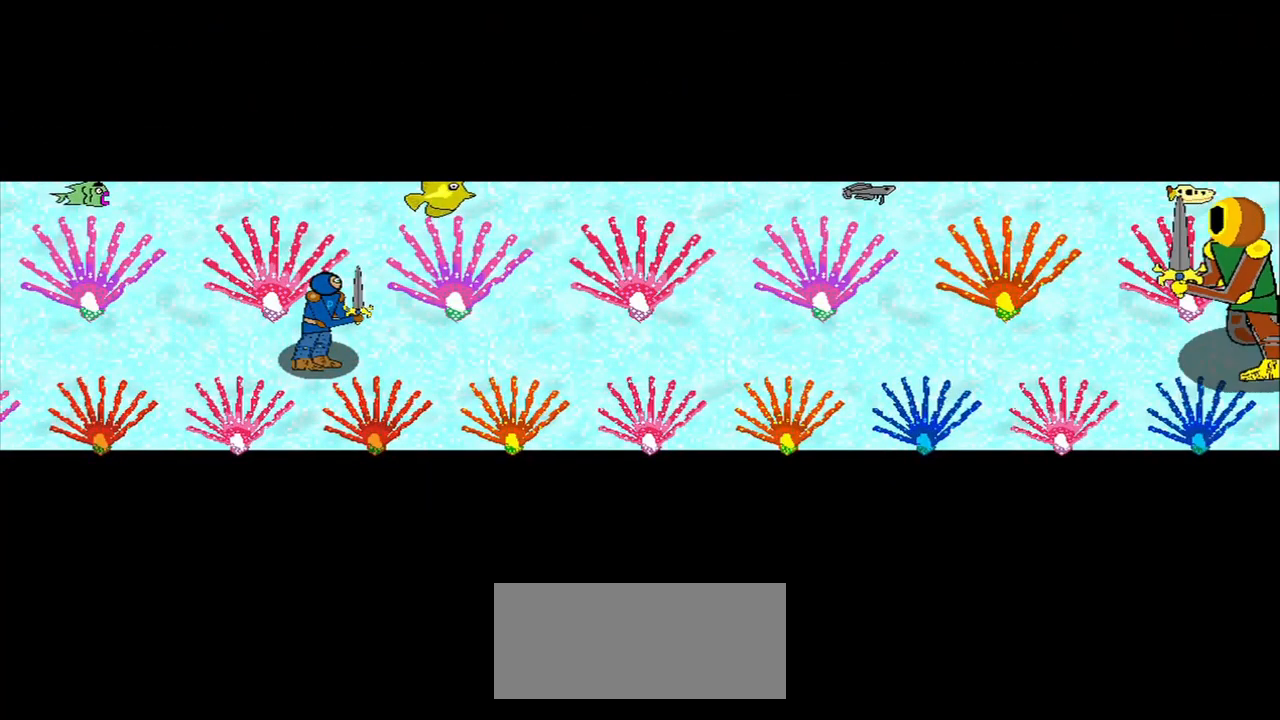
{"buttons": [], "left_stick": "center", "right_stick": "center", "events": []}
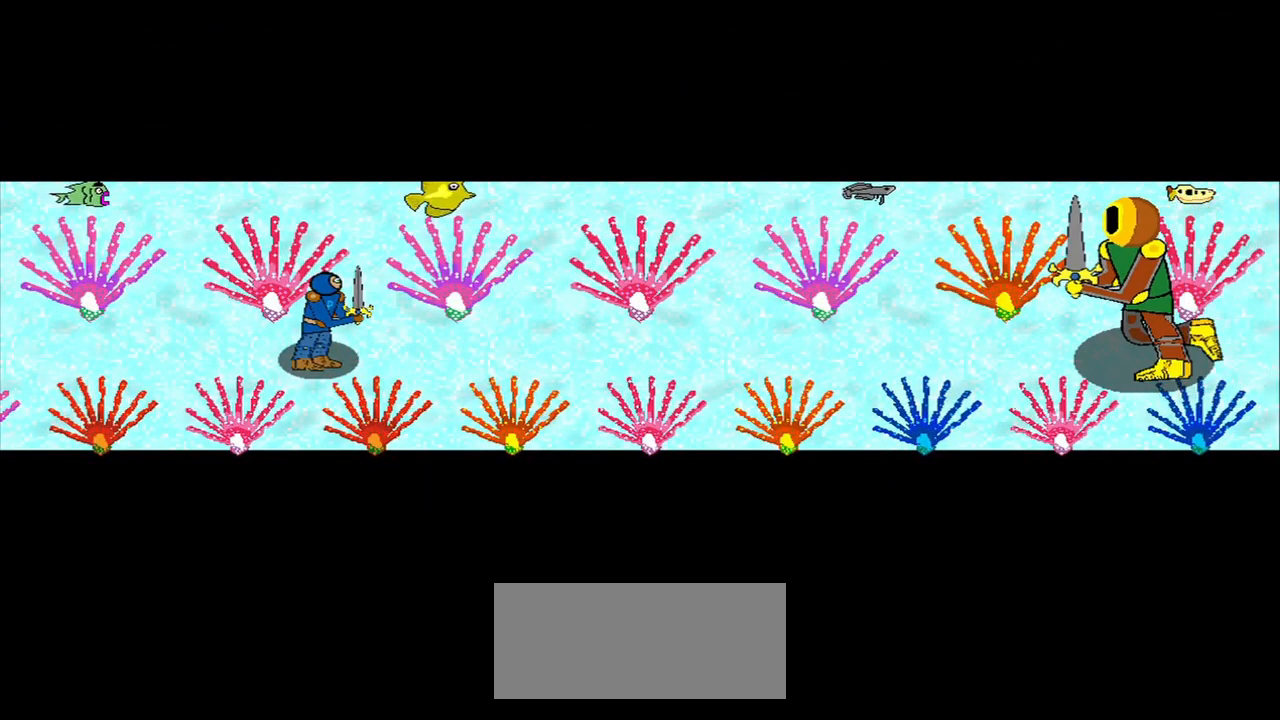
{"buttons": [], "left_stick": "center", "right_stick": "center", "events": []}
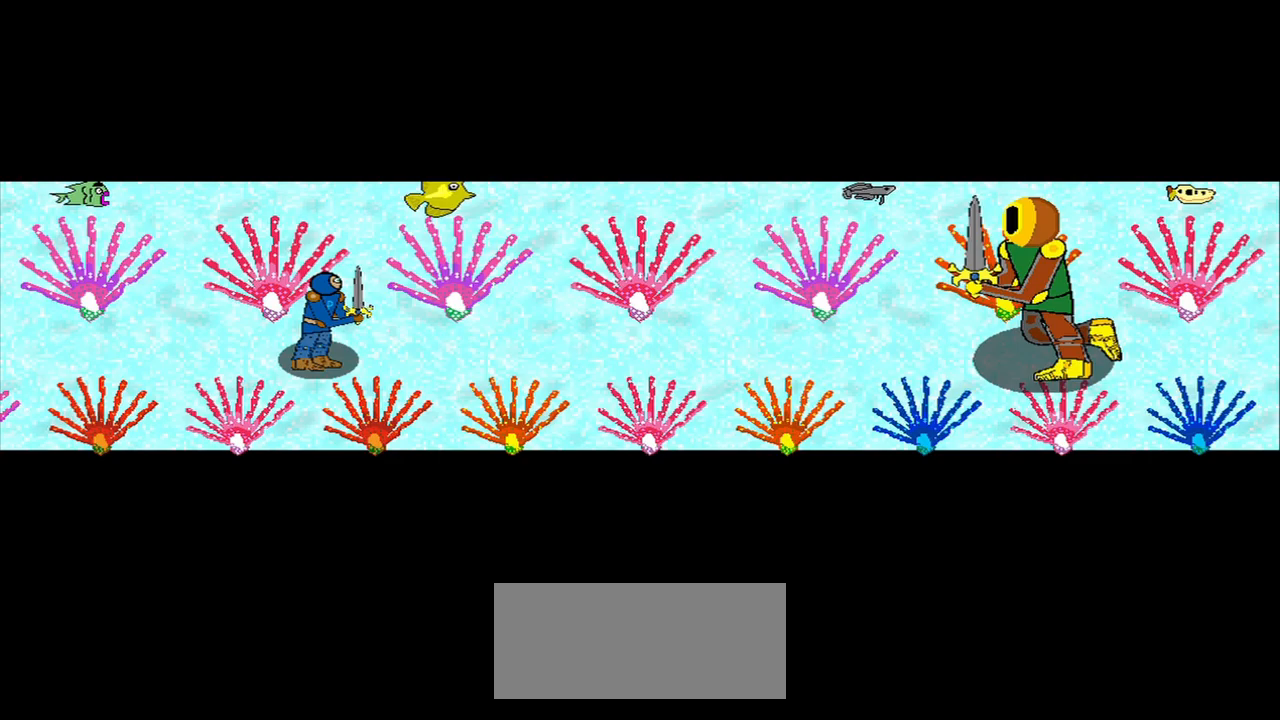
{"buttons": [], "left_stick": "up", "right_stick": "center", "events": [[500, "left_stick", "up"]]}
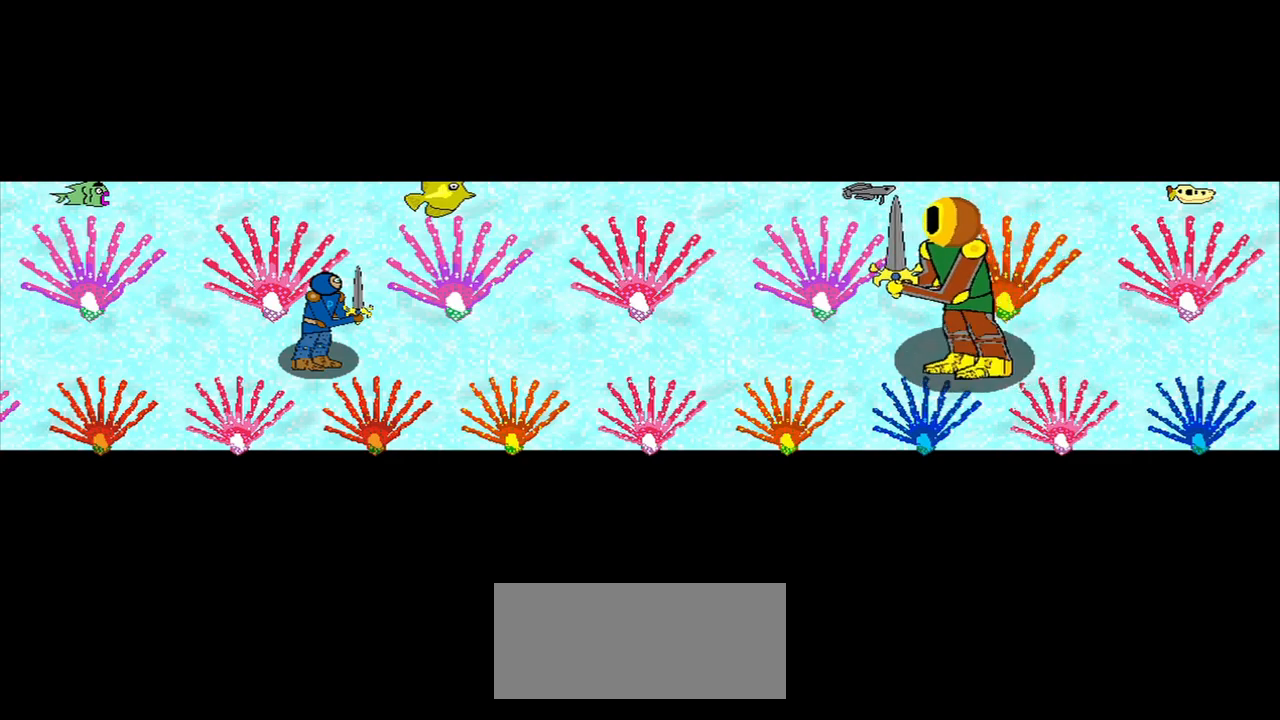
{"buttons": [], "left_stick": "center", "right_stick": "right", "events": [[42, "left_stick", "center"], [500, "right_stick", "right"]]}
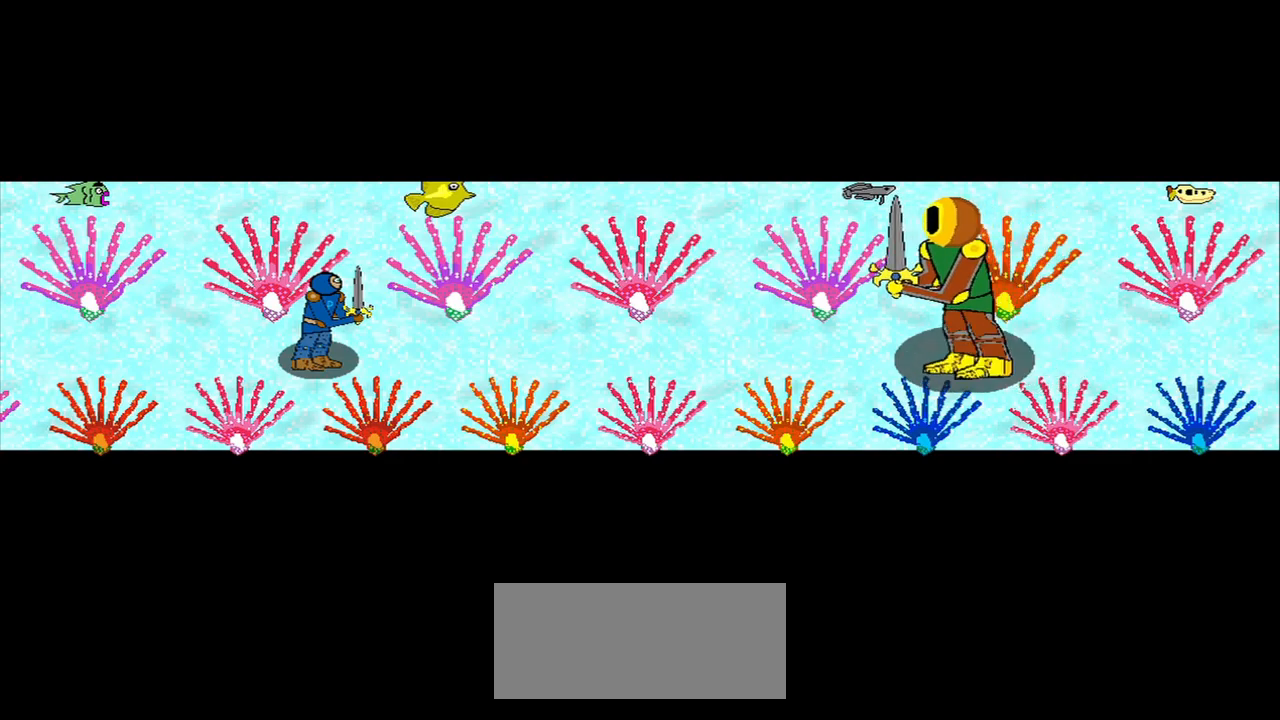
{"buttons": [], "left_stick": "center", "right_stick": "center", "events": [[42, "right_stick", "center"], [292, "right_stick", "down-left"], [375, "right_stick", "center"]]}